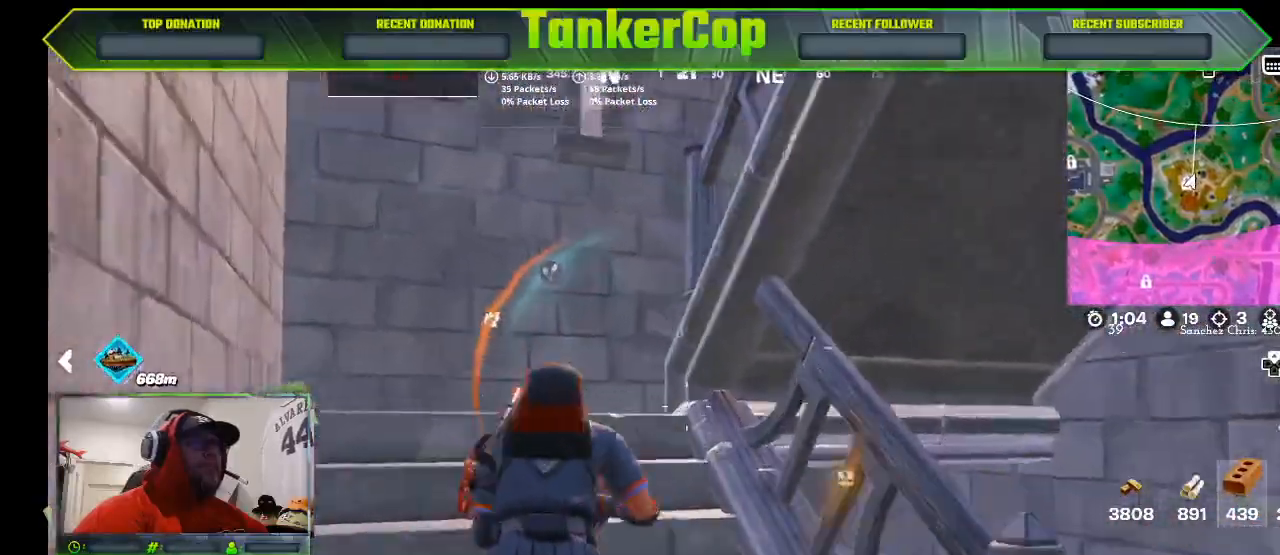
Gameplay with a controller (PlayStation layout); each line is a JSON object with the inputs held at the frame after it. "events" lists button and stick changes between this image and that frame as [ms after this image, input, new state], when the widget could be followed in between.
{"buttons": [], "left_stick": "up", "right_stick": "right", "events": []}
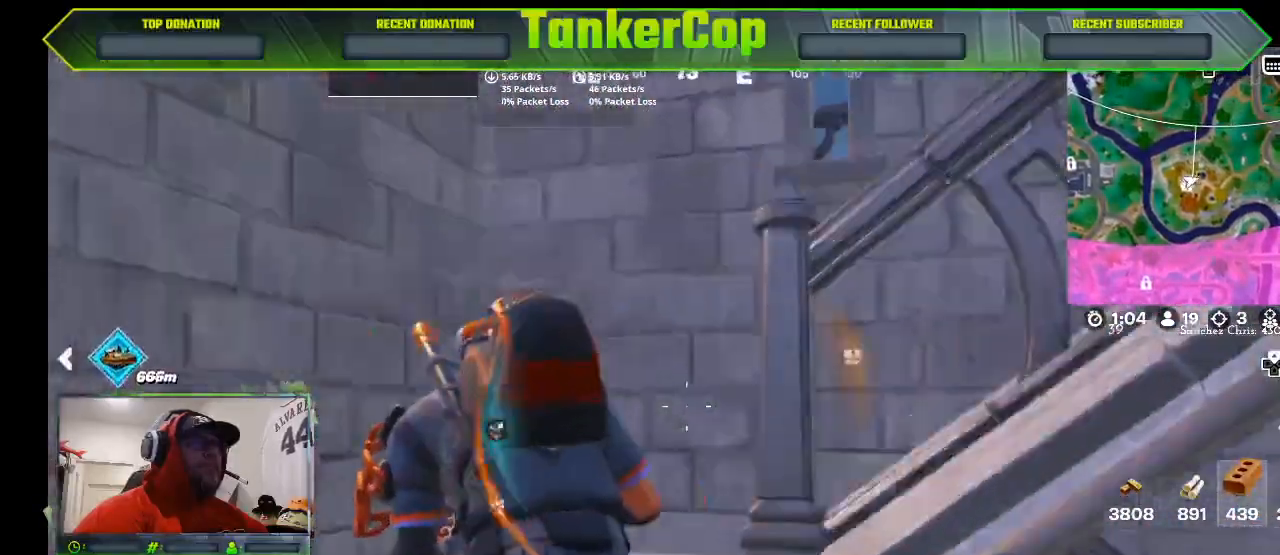
{"buttons": [], "left_stick": "up", "right_stick": "right", "events": []}
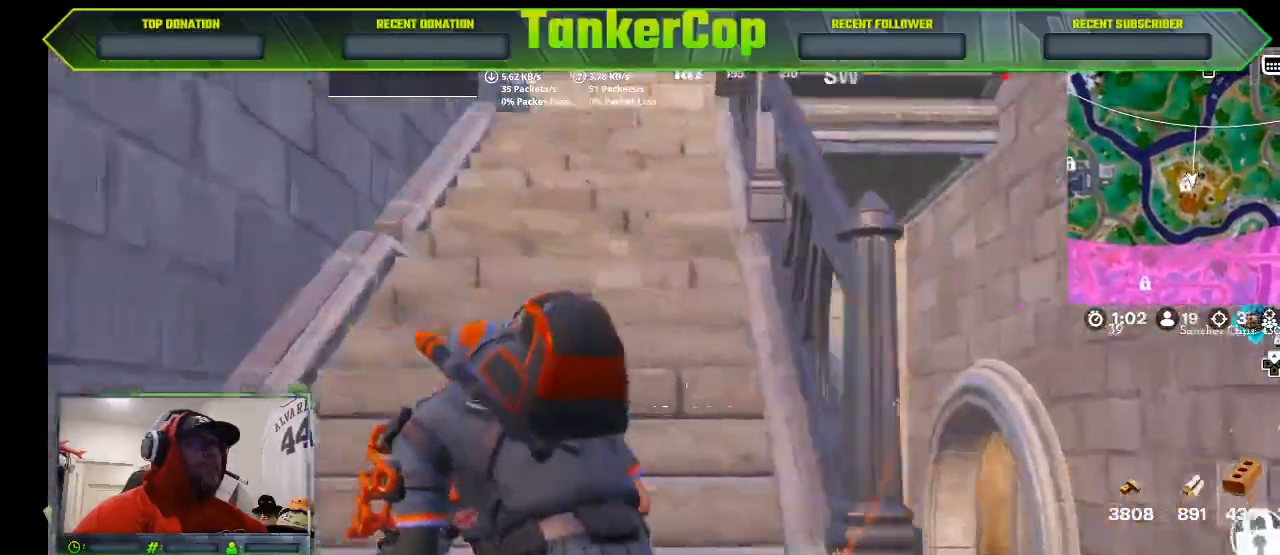
{"buttons": [], "left_stick": "up-left", "right_stick": "right", "events": [[467, "left_stick", "up-left"]]}
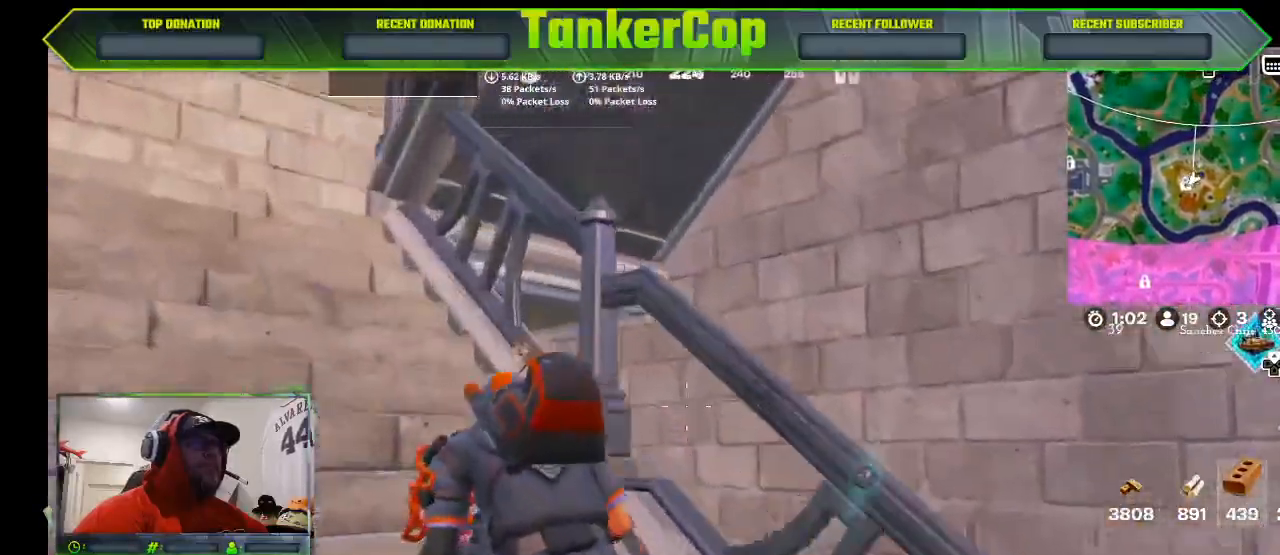
{"buttons": [], "left_stick": "up-left", "right_stick": "right", "events": []}
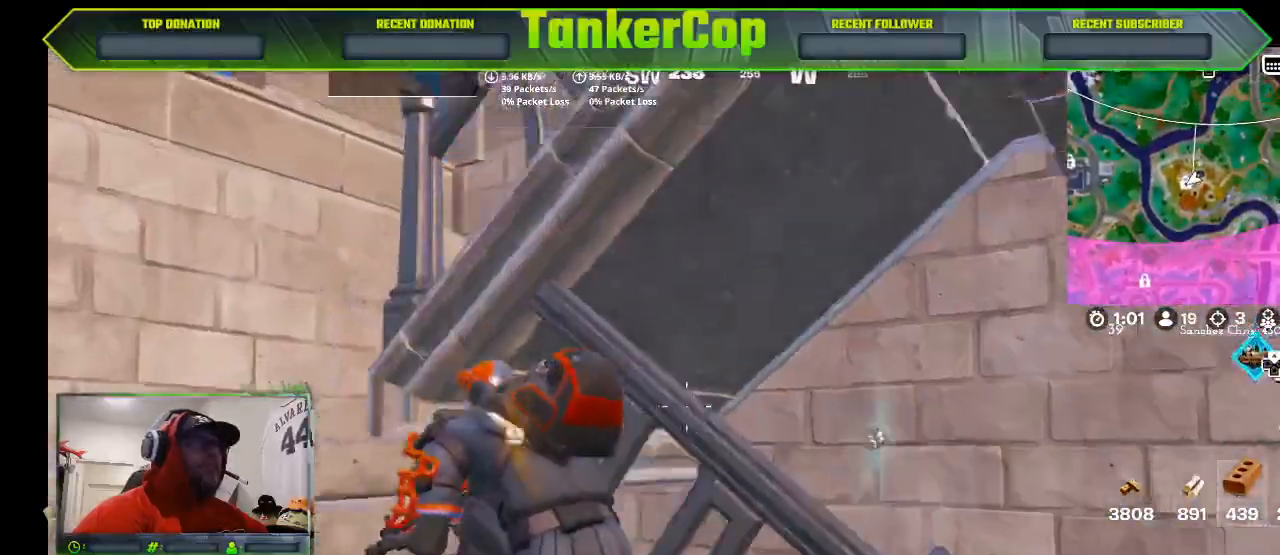
{"buttons": [], "left_stick": "left", "right_stick": "right", "events": [[167, "left_stick", "left"]]}
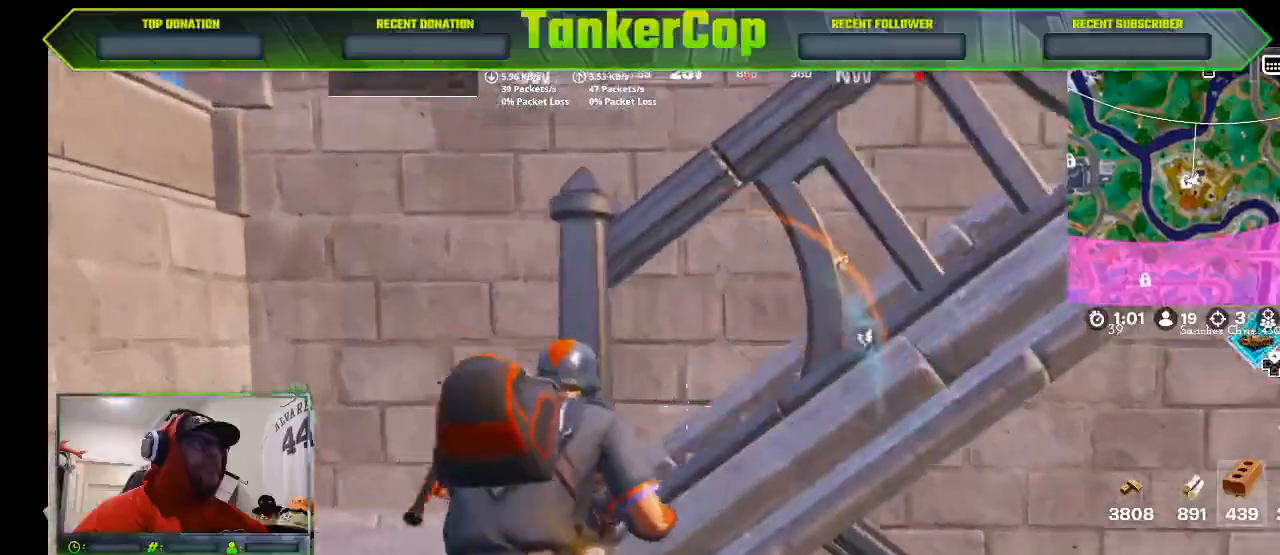
{"buttons": [], "left_stick": "left", "right_stick": "right", "events": []}
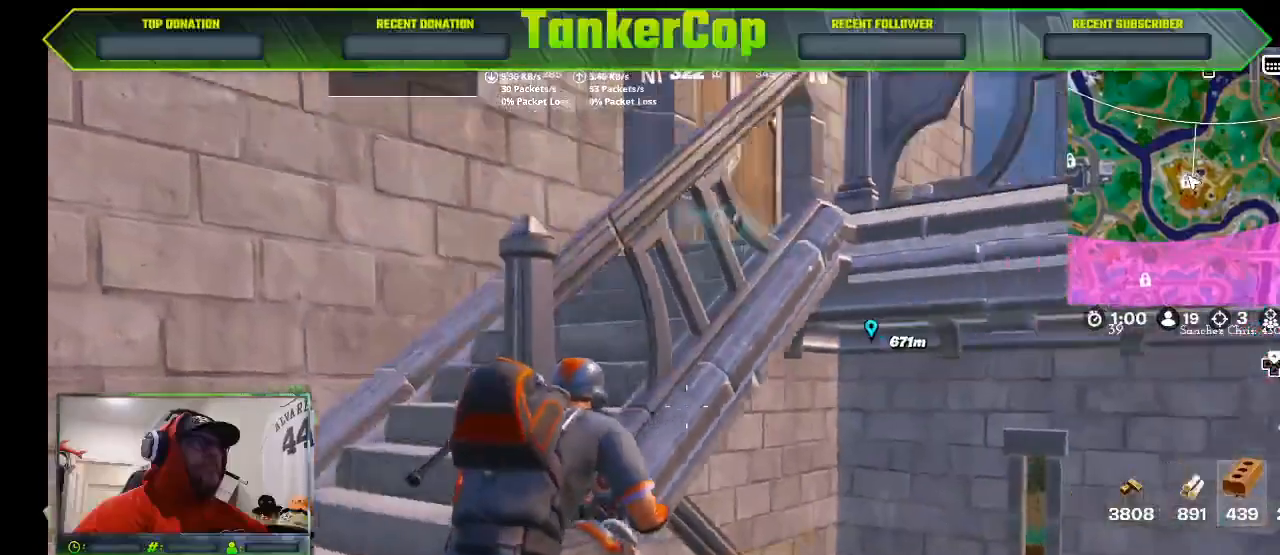
{"buttons": [], "left_stick": "left", "right_stick": "right", "events": []}
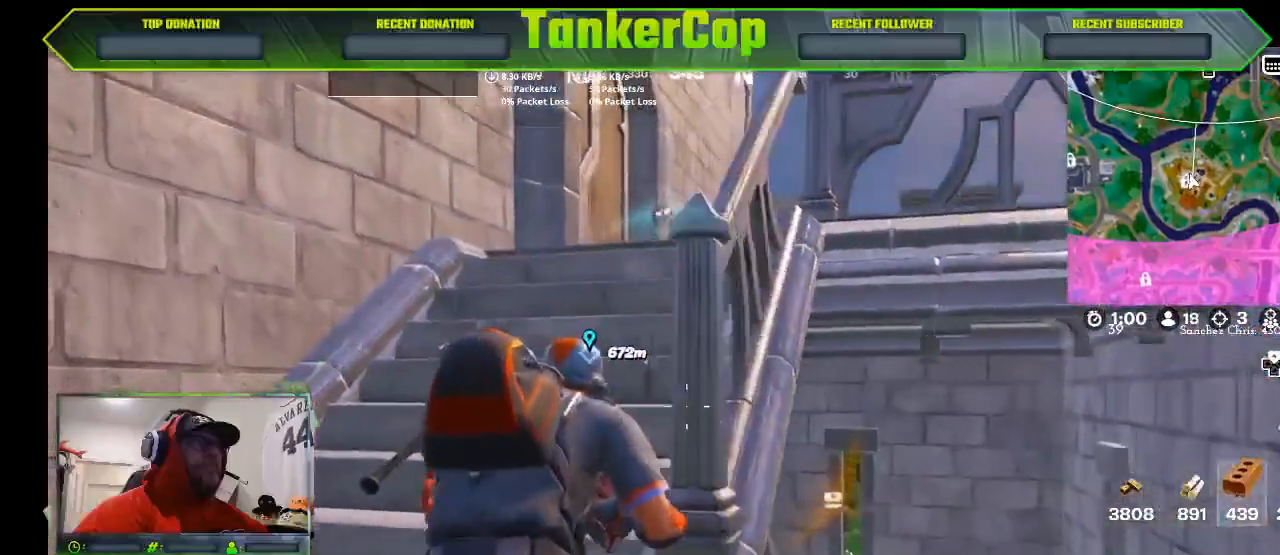
{"buttons": [], "left_stick": "up-left", "right_stick": "center", "events": [[33, "left_stick", "up-left"], [300, "right_stick", "center"]]}
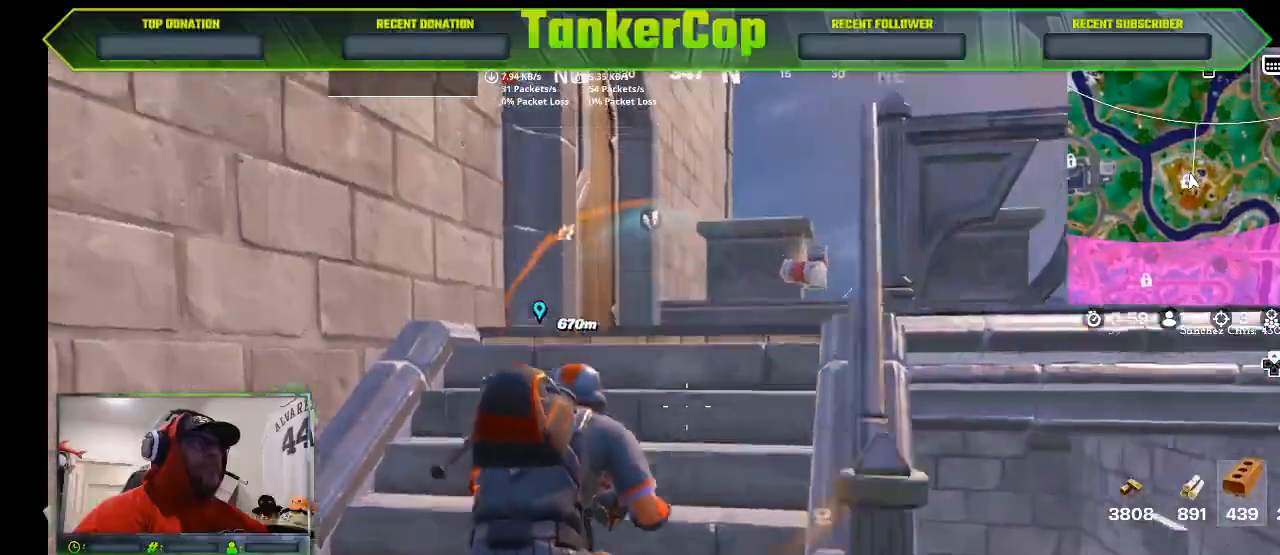
{"buttons": [], "left_stick": "up-left", "right_stick": "left", "events": [[400, "right_stick", "left"]]}
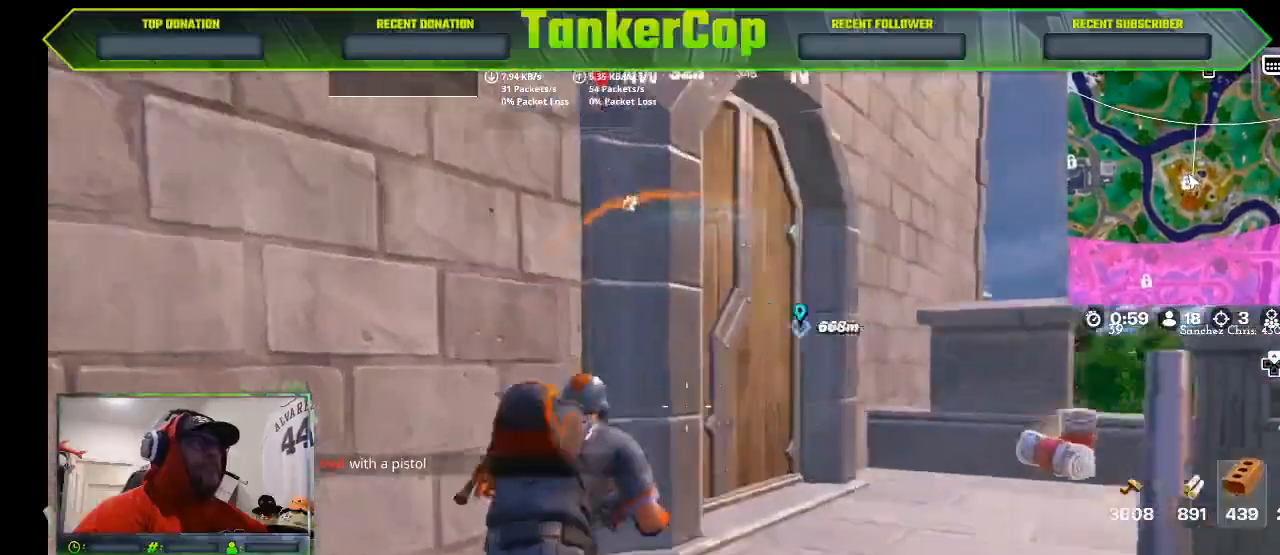
{"buttons": [], "left_stick": "up", "right_stick": "center", "events": [[233, "left_stick", "up"], [300, "right_stick", "center"]]}
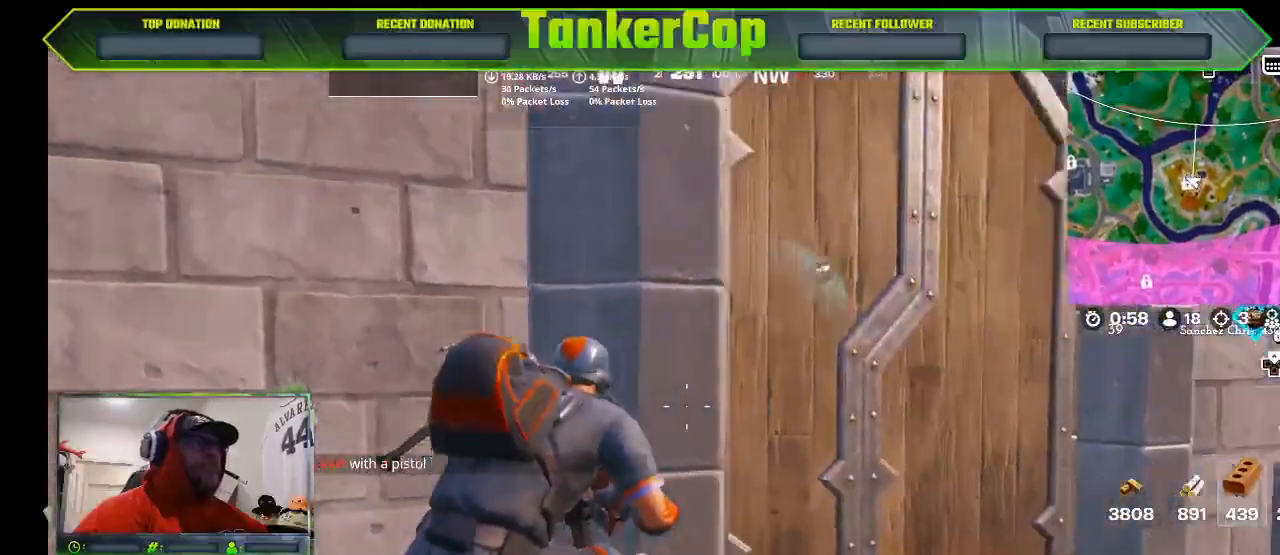
{"buttons": [], "left_stick": "center", "right_stick": "center", "events": [[33, "right_stick", "left"], [67, "left_stick", "center"], [433, "right_stick", "center"]]}
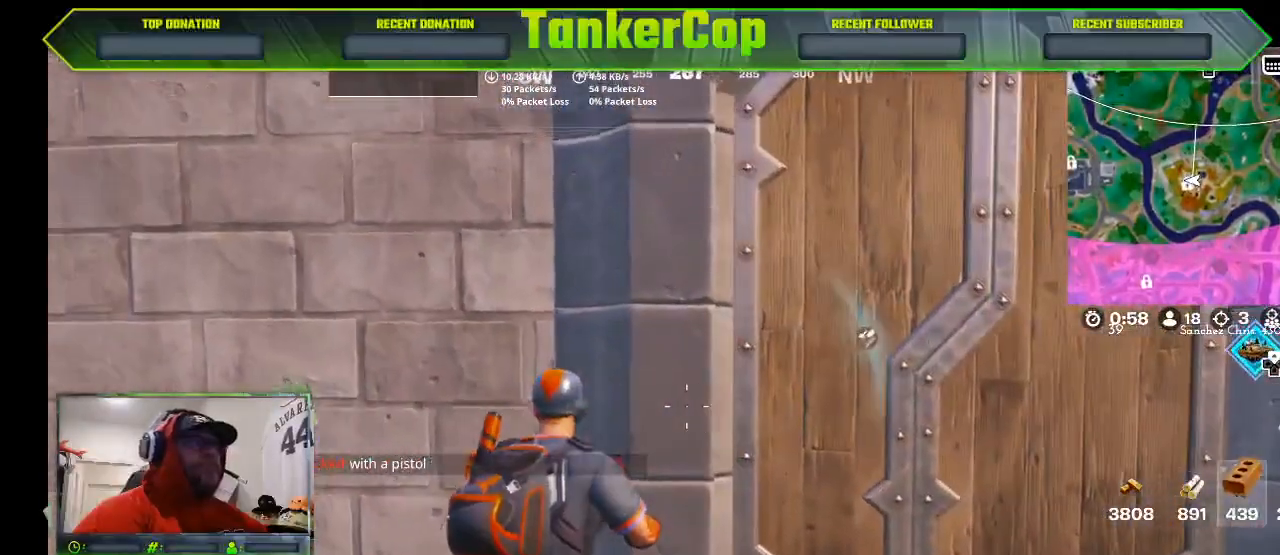
{"buttons": [], "left_stick": "center", "right_stick": "center", "events": [[167, "right_stick", "left"], [333, "right_stick", "center"]]}
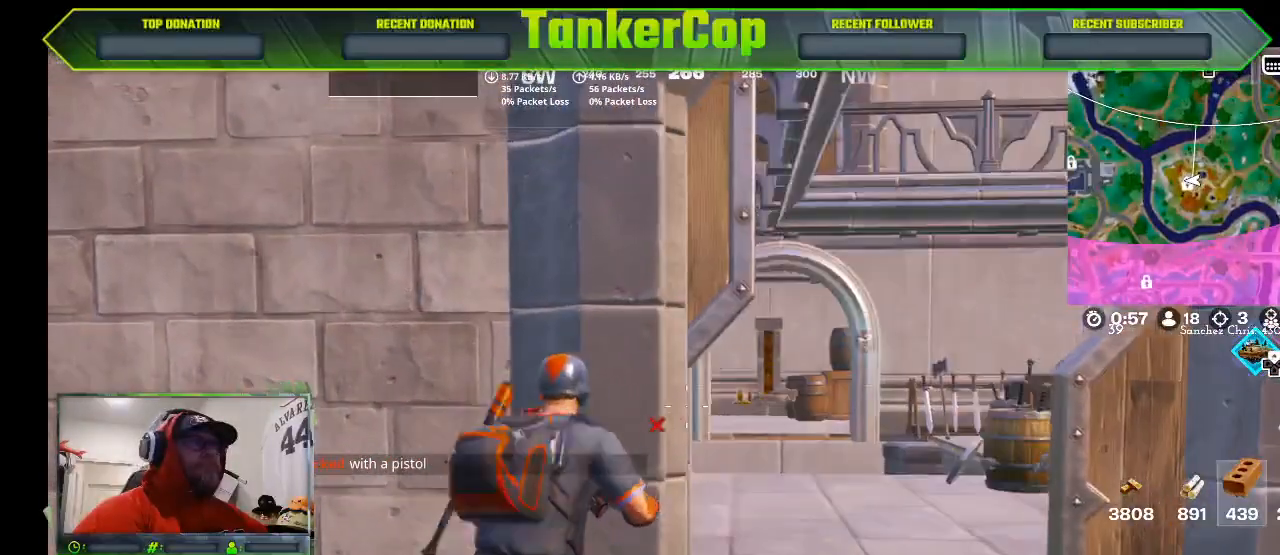
{"buttons": [], "left_stick": "right", "right_stick": "center", "events": [[233, "left_stick", "right"]]}
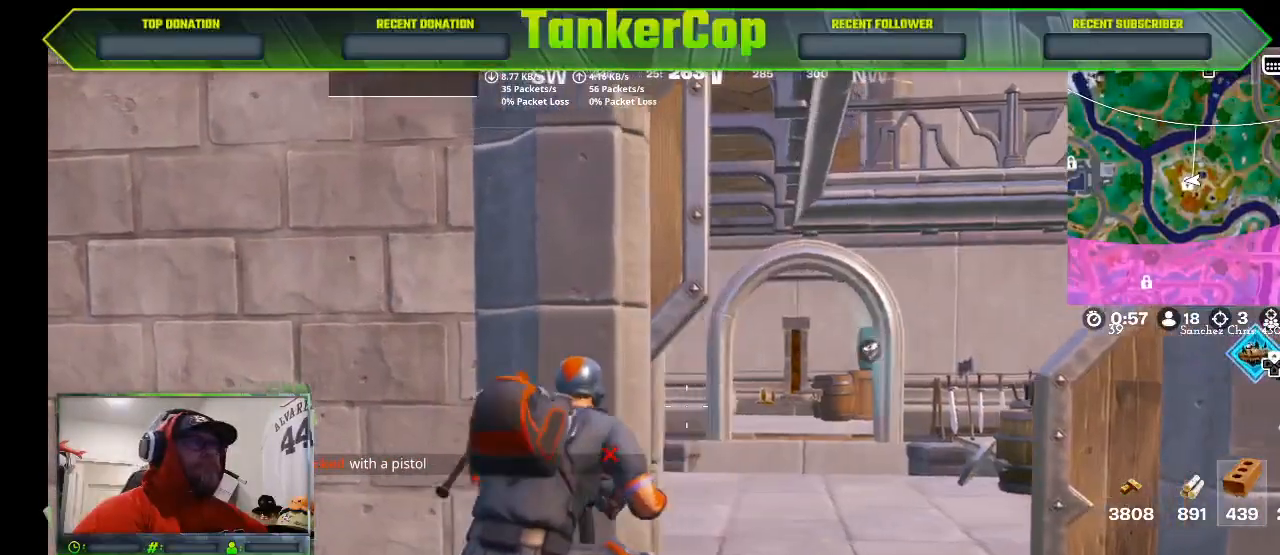
{"buttons": [], "left_stick": "center", "right_stick": "center", "events": [[100, "left_stick", "center"]]}
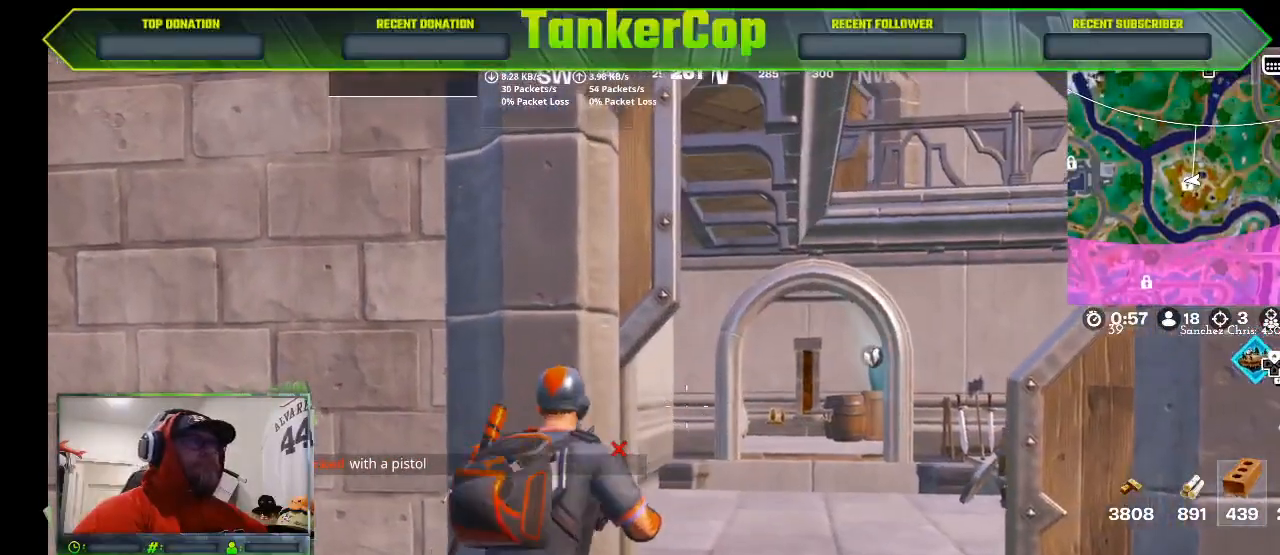
{"buttons": [], "left_stick": "center", "right_stick": "center", "events": []}
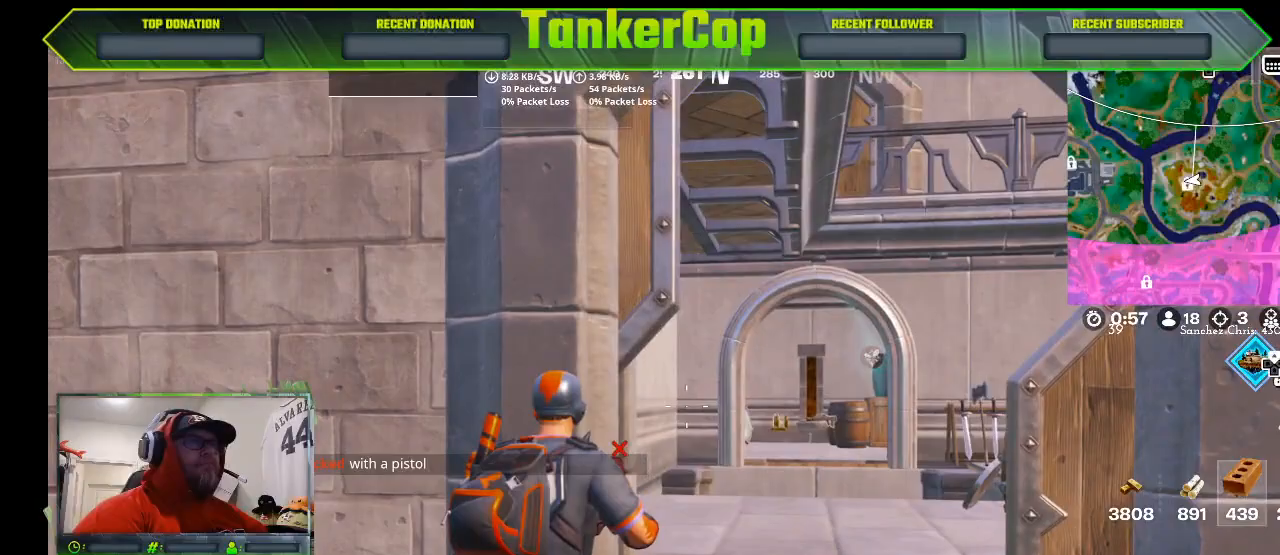
{"buttons": [], "left_stick": "center", "right_stick": "center", "events": []}
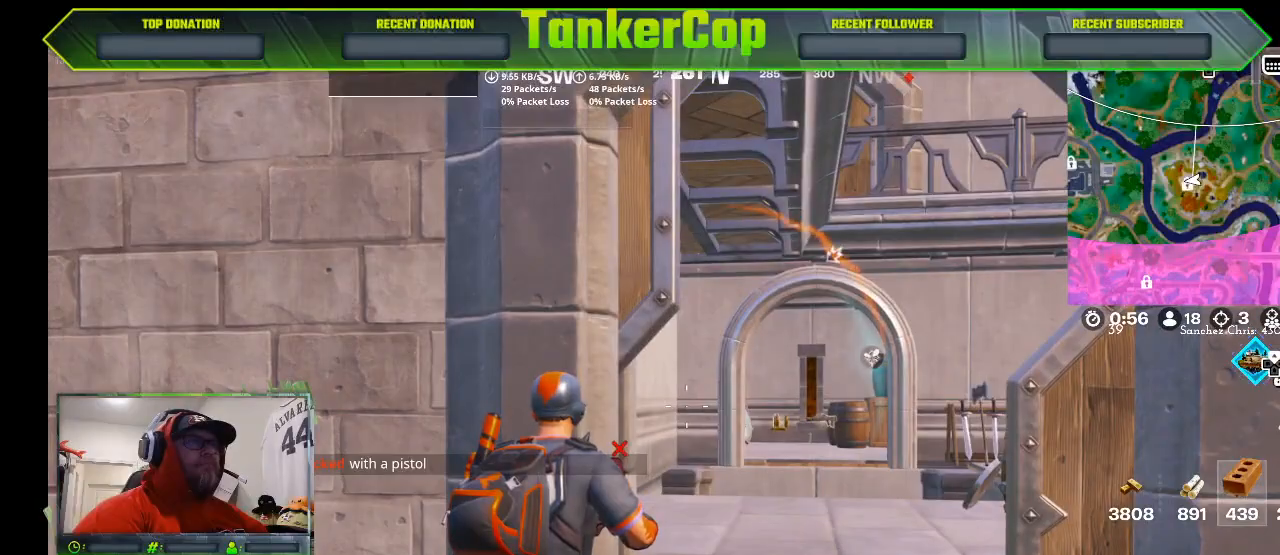
{"buttons": [], "left_stick": "center", "right_stick": "center", "events": []}
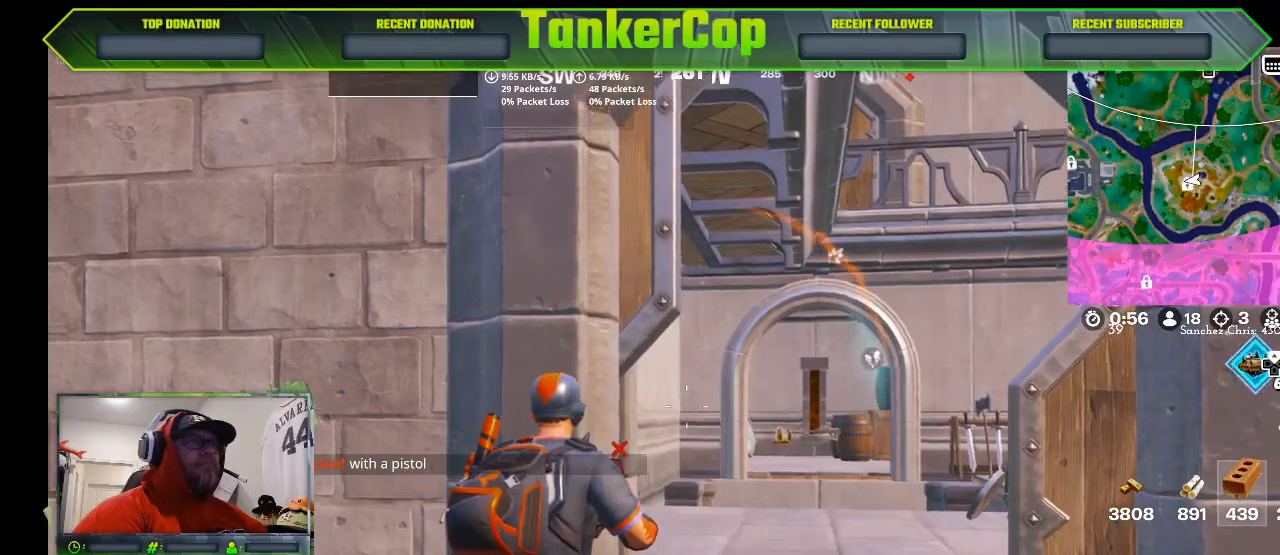
{"buttons": [], "left_stick": "right", "right_stick": "center", "events": [[200, "left_stick", "right"]]}
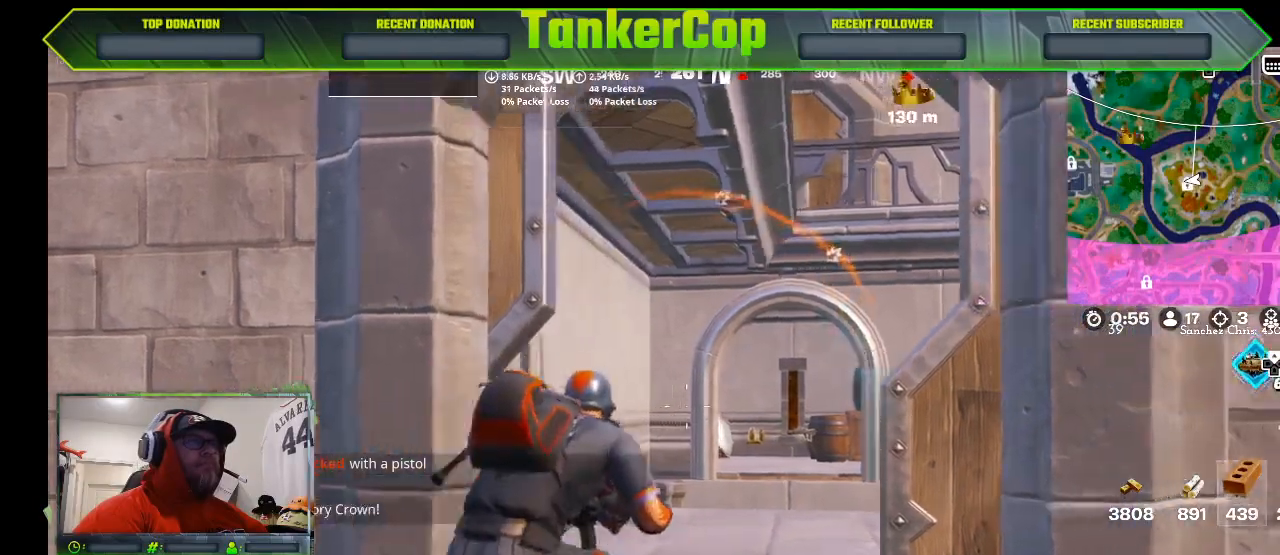
{"buttons": [], "left_stick": "up-right", "right_stick": "center", "events": [[300, "left_stick", "up-right"]]}
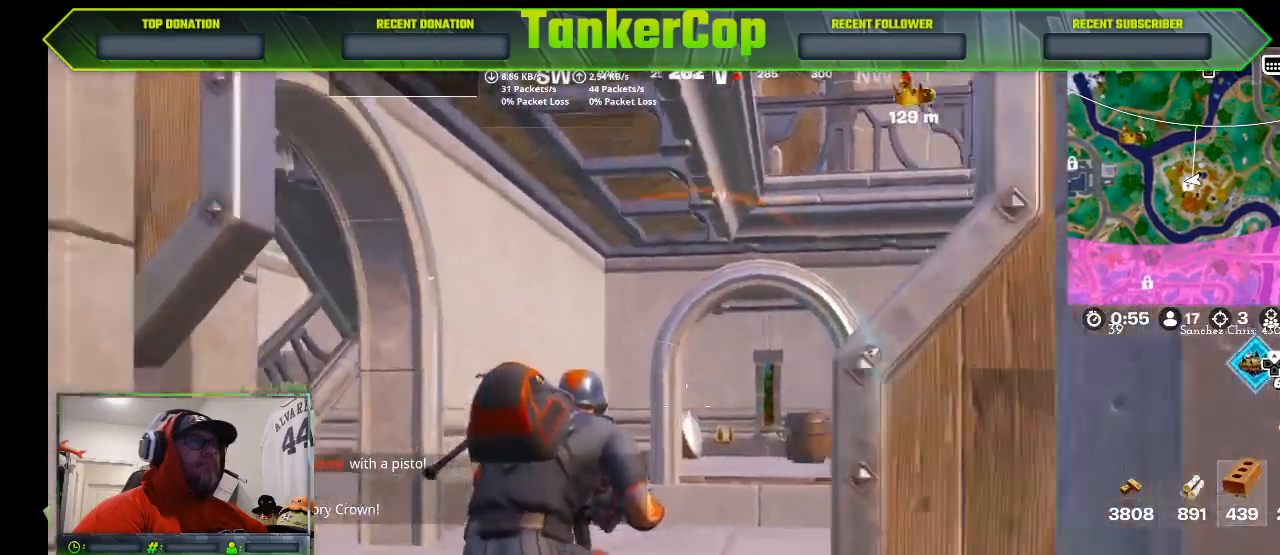
{"buttons": [], "left_stick": "up-left", "right_stick": "left", "events": [[33, "left_stick", "up"], [133, "left_stick", "up-left"], [367, "right_stick", "left"]]}
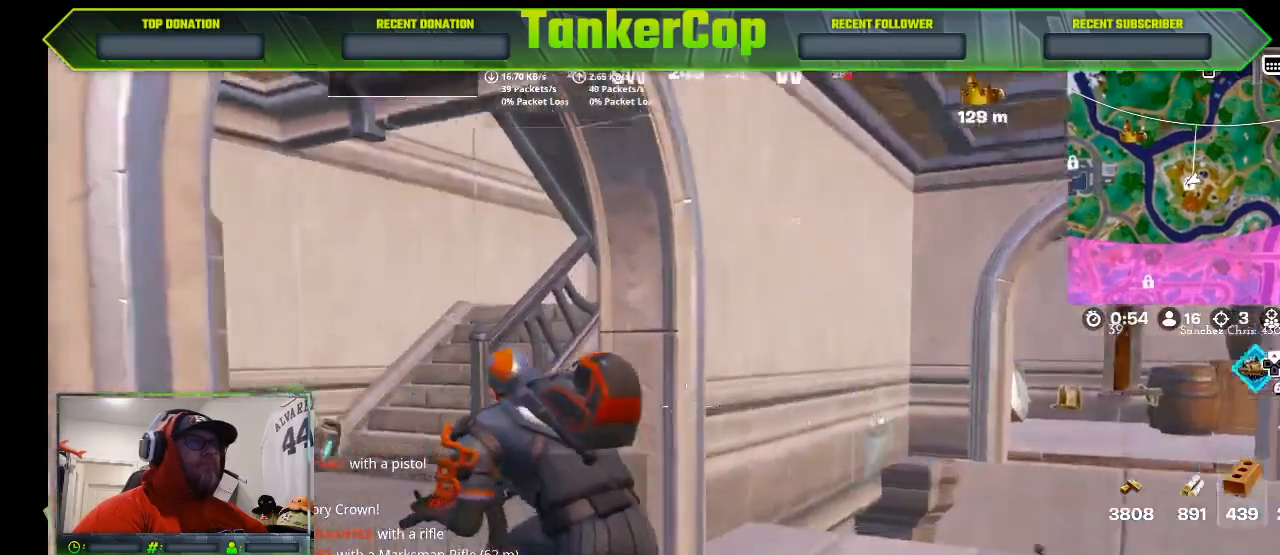
{"buttons": [], "left_stick": "up-left", "right_stick": "center", "events": [[433, "right_stick", "center"]]}
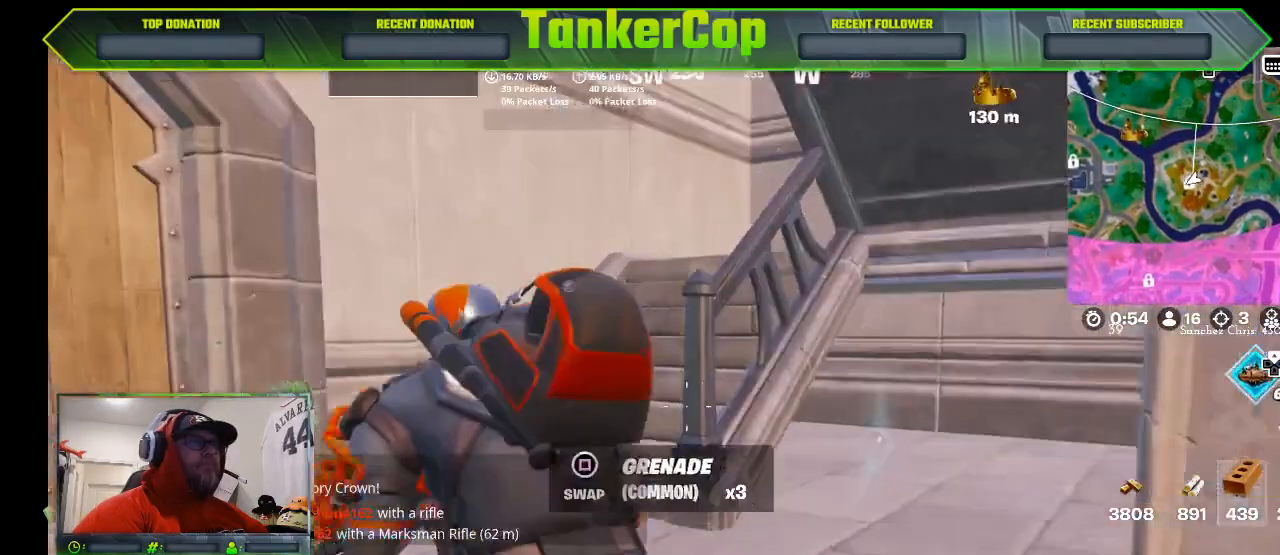
{"buttons": [], "left_stick": "up-left", "right_stick": "center", "events": []}
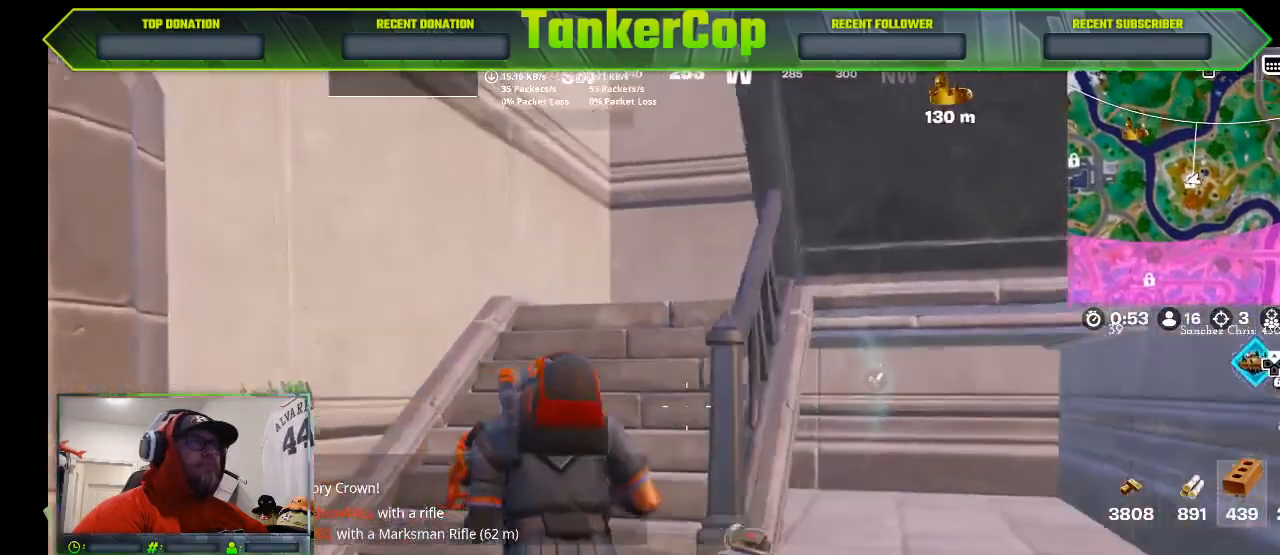
{"buttons": [], "left_stick": "up-left", "right_stick": "center", "events": []}
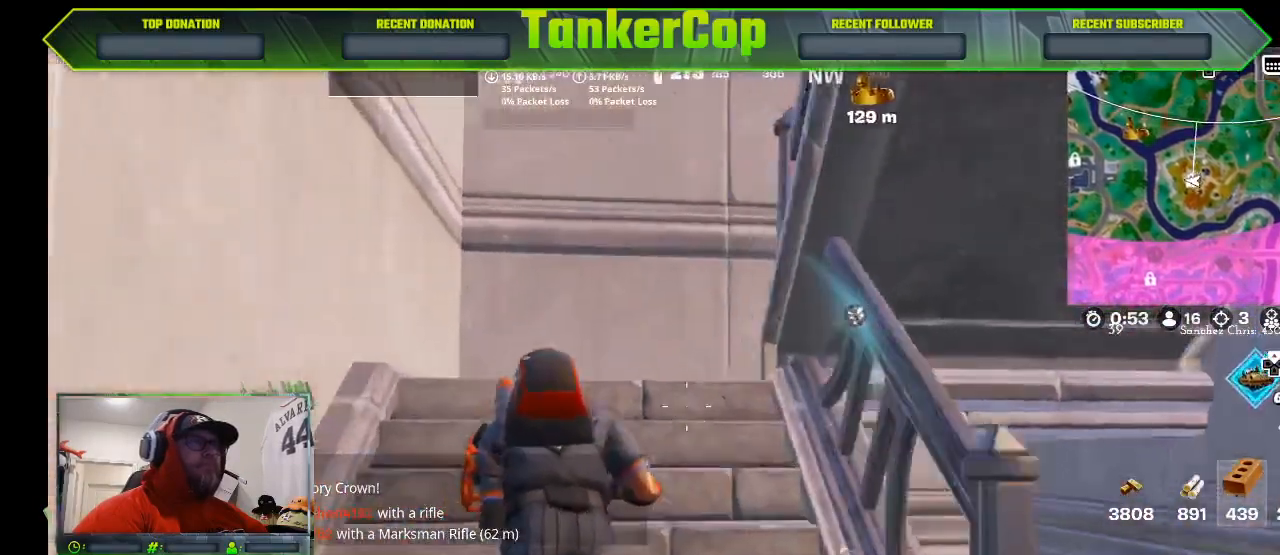
{"buttons": [], "left_stick": "up-left", "right_stick": "down-right", "events": [[367, "right_stick", "down-right"]]}
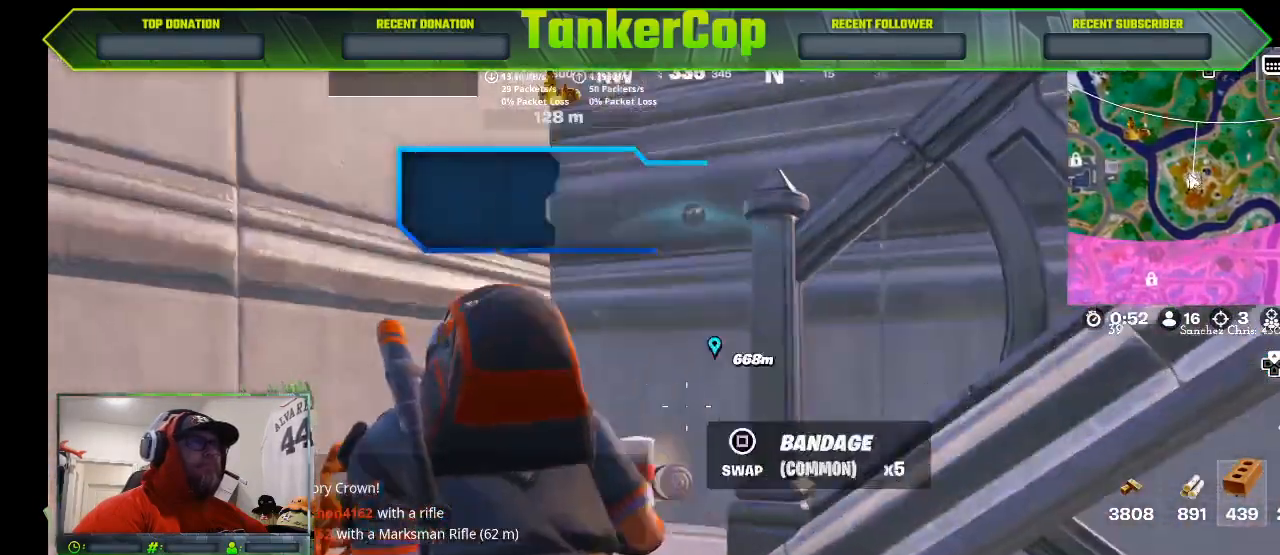
{"buttons": [], "left_stick": "up-left", "right_stick": "right", "events": [[33, "right_stick", "right"]]}
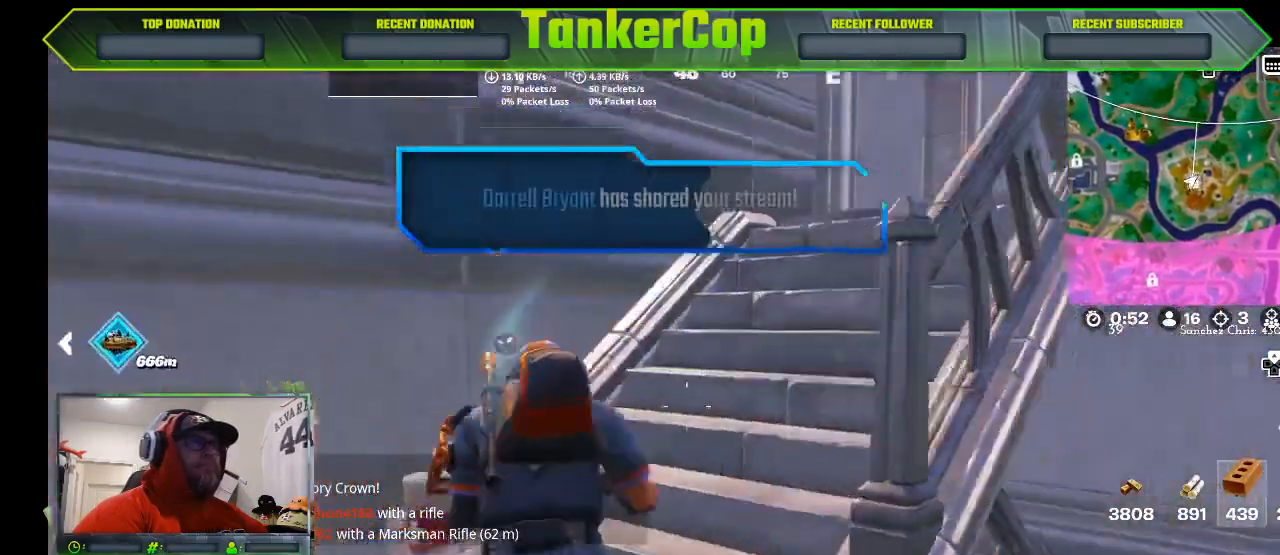
{"buttons": [], "left_stick": "left", "right_stick": "right", "events": [[167, "left_stick", "left"]]}
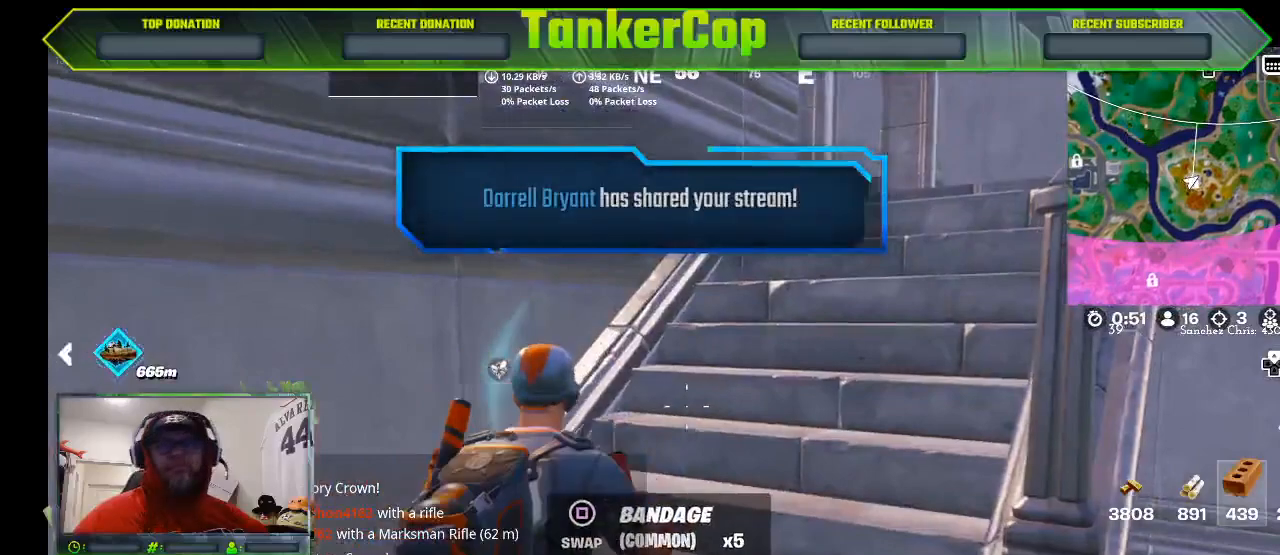
{"buttons": [], "left_stick": "center", "right_stick": "right", "events": [[367, "left_stick", "center"]]}
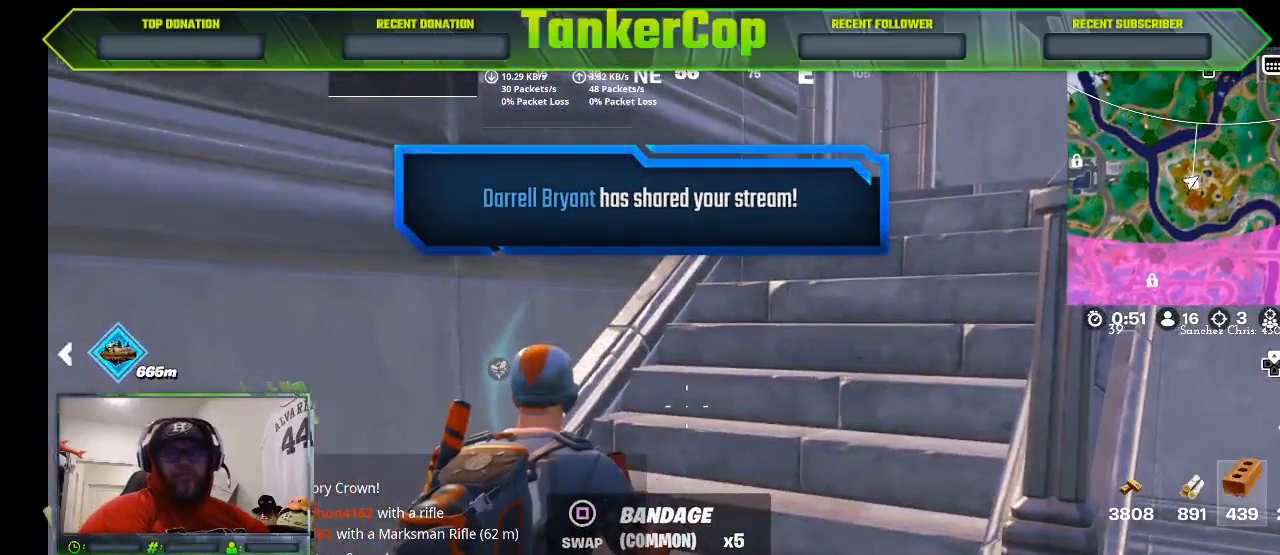
{"buttons": [], "left_stick": "center", "right_stick": "center", "events": [[333, "right_stick", "center"]]}
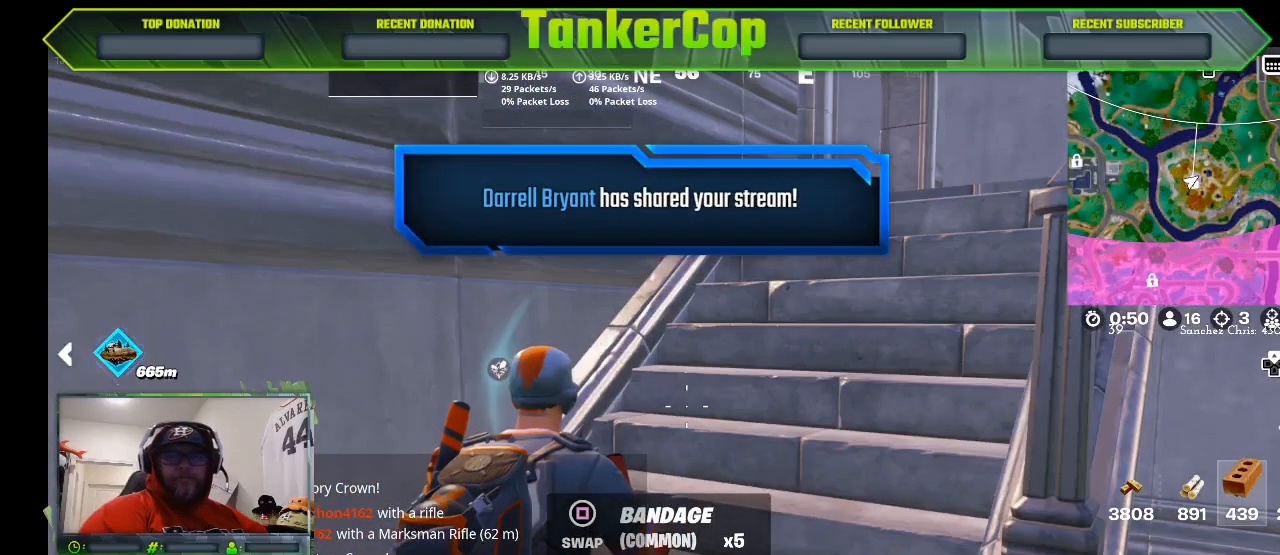
{"buttons": [], "left_stick": "center", "right_stick": "center", "events": []}
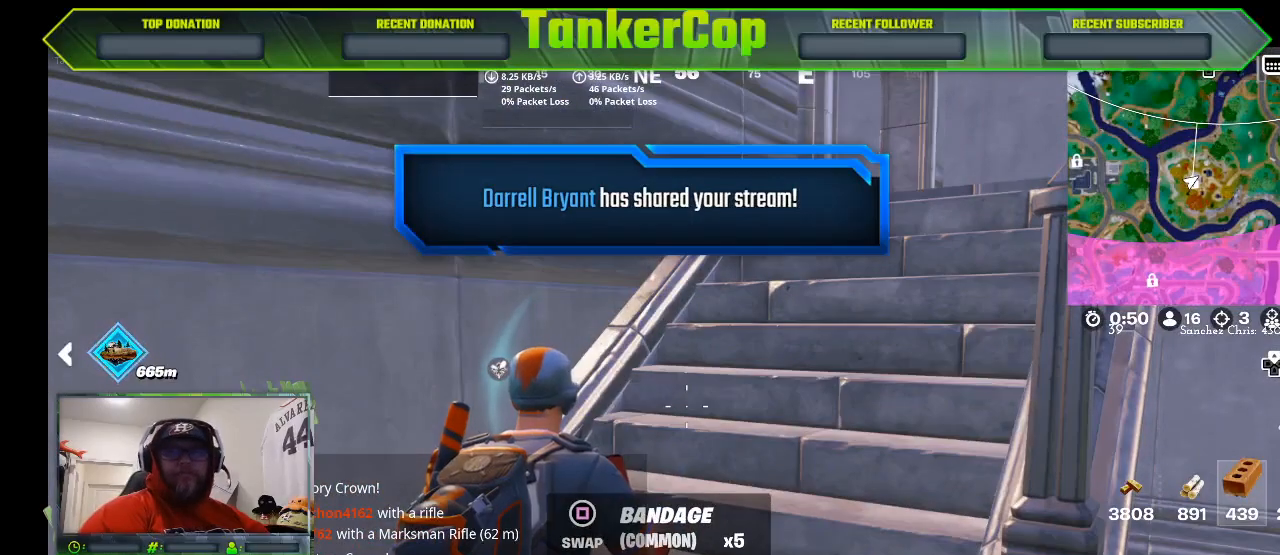
{"buttons": [], "left_stick": "up-right", "right_stick": "center", "events": [[300, "left_stick", "up-right"]]}
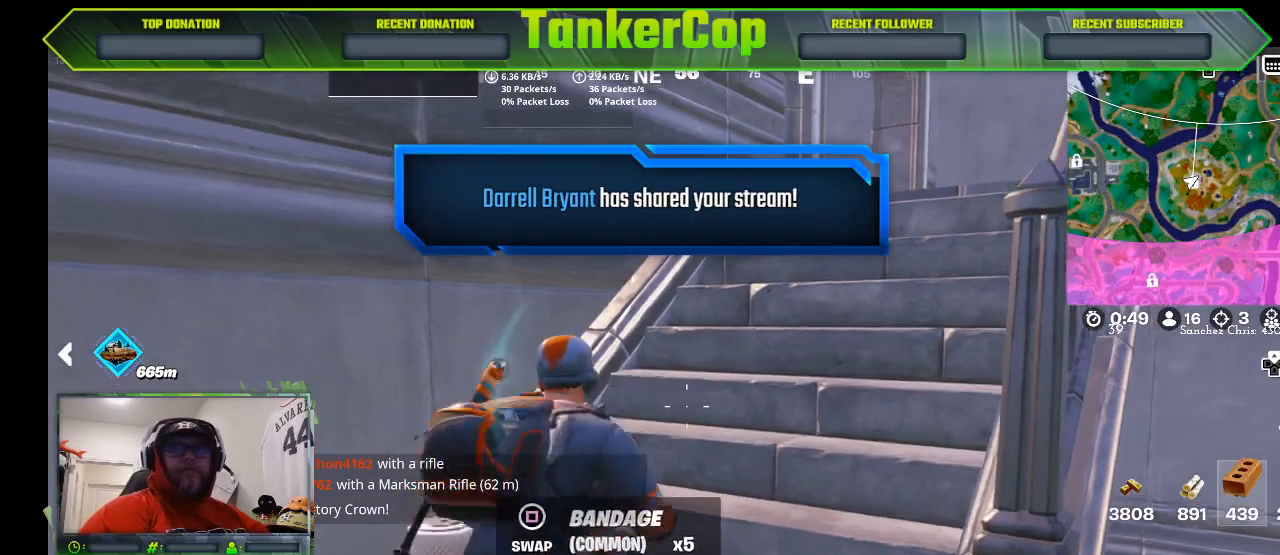
{"buttons": [], "left_stick": "up-right", "right_stick": "center", "events": []}